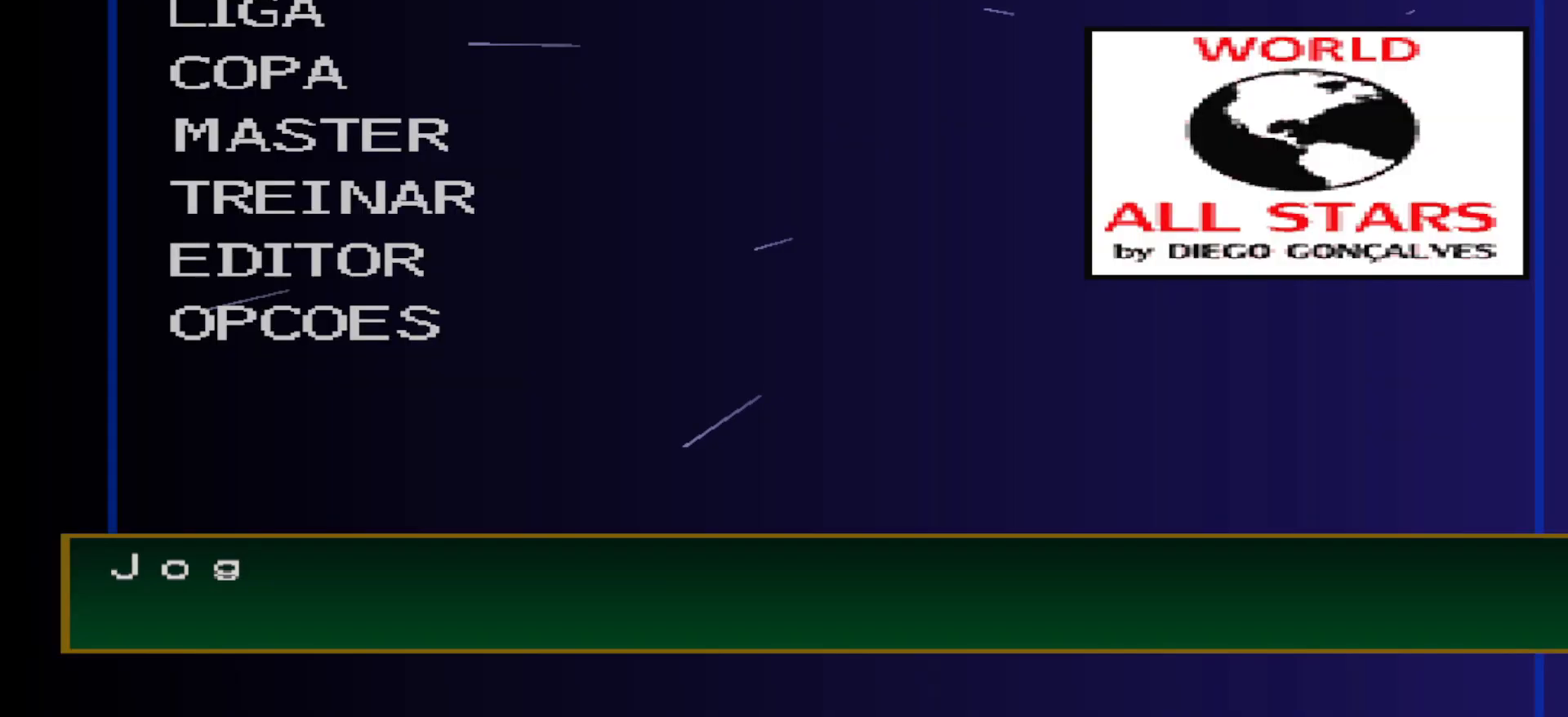
Gameplay with a controller (PlayStation layout); each line is a JSON object with the inputs held at the frame after it. "events" lists button and stick changes between this image and that frame as [ms after this image, input, new state], when the widget could be followed in between. Not read: left_stick right_stick.
{"buttons": ["CIRCLE"], "events": [[133, "CIRCLE", "down"], [233, "CIRCLE", "up"], [467, "CIRCLE", "down"]]}
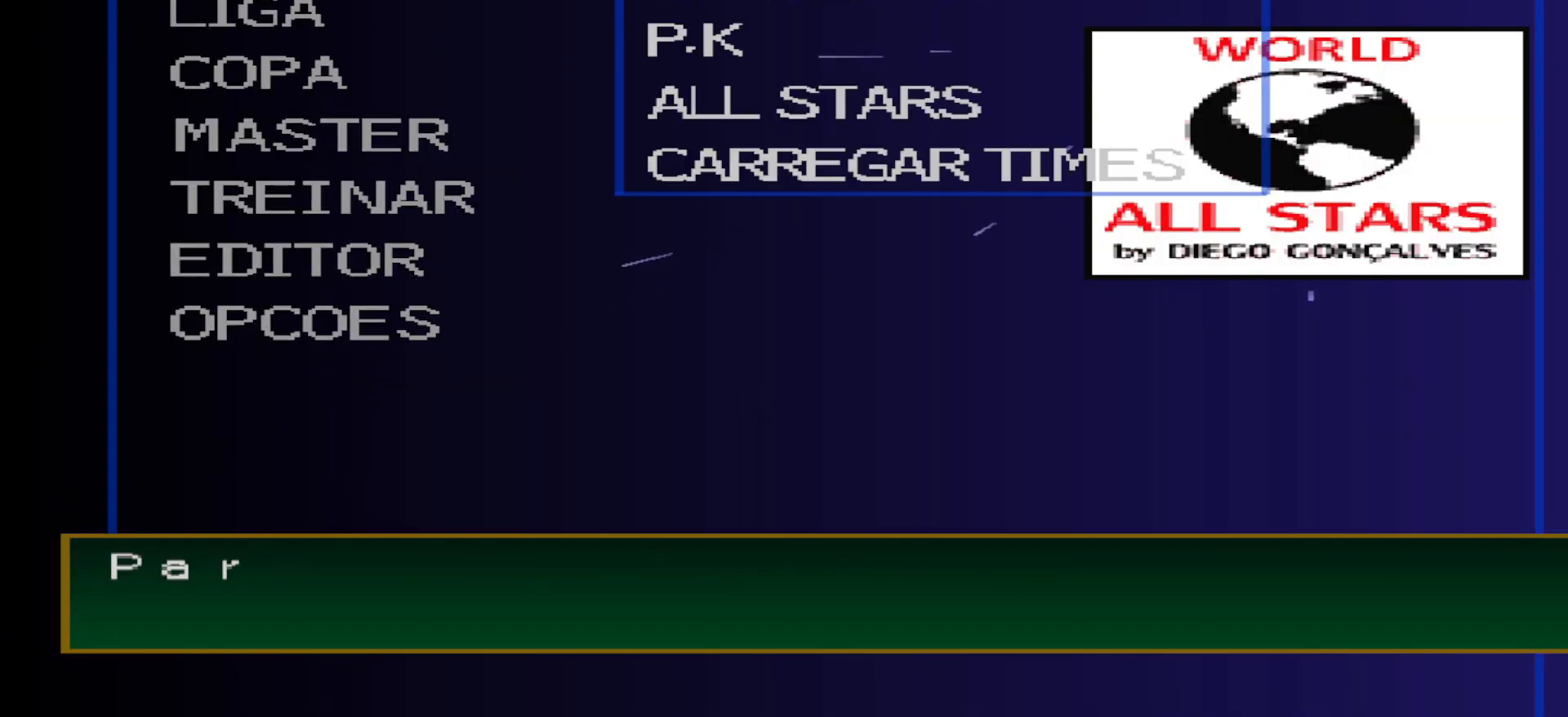
{"buttons": [], "events": [[67, "CIRCLE", "up"]]}
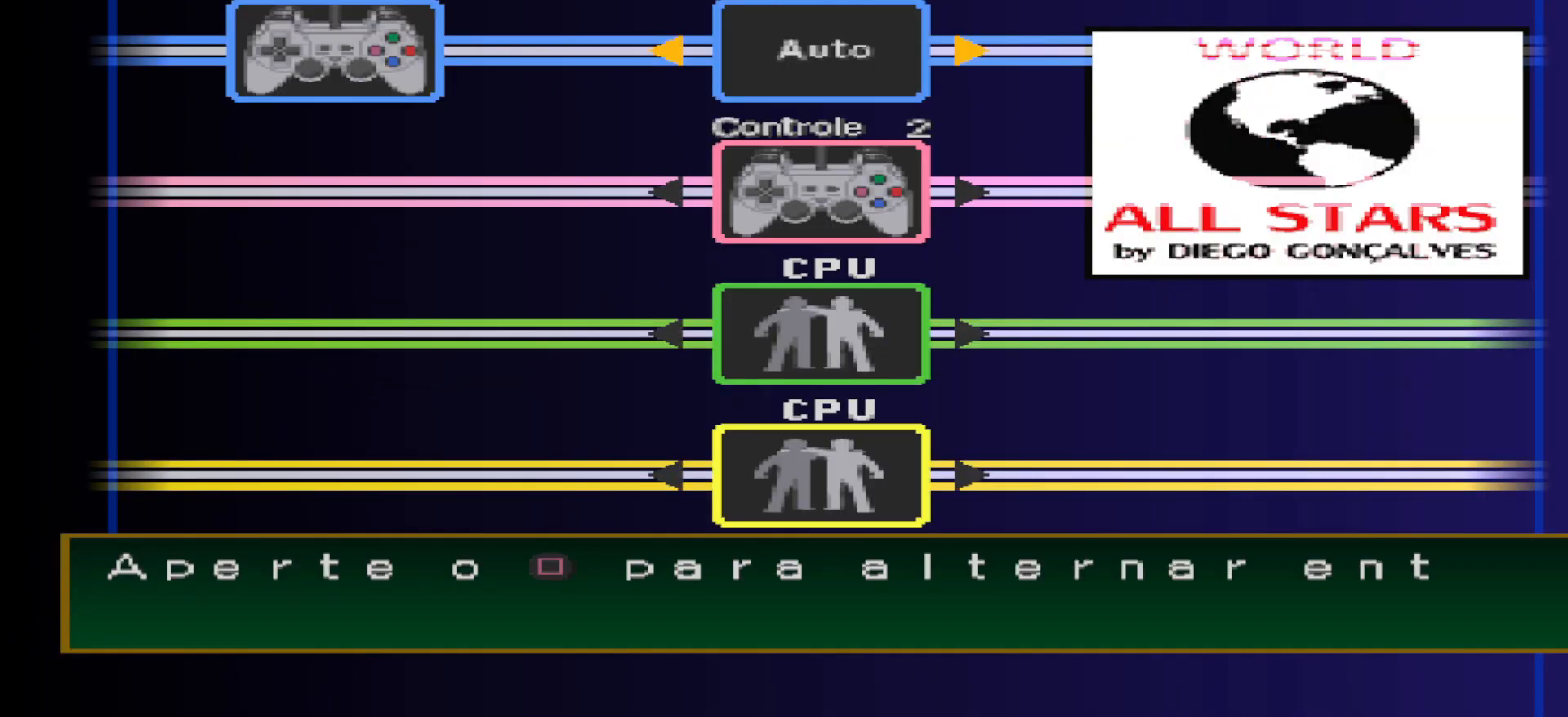
{"buttons": ["SQUARE"], "events": [[433, "SQUARE", "down"]]}
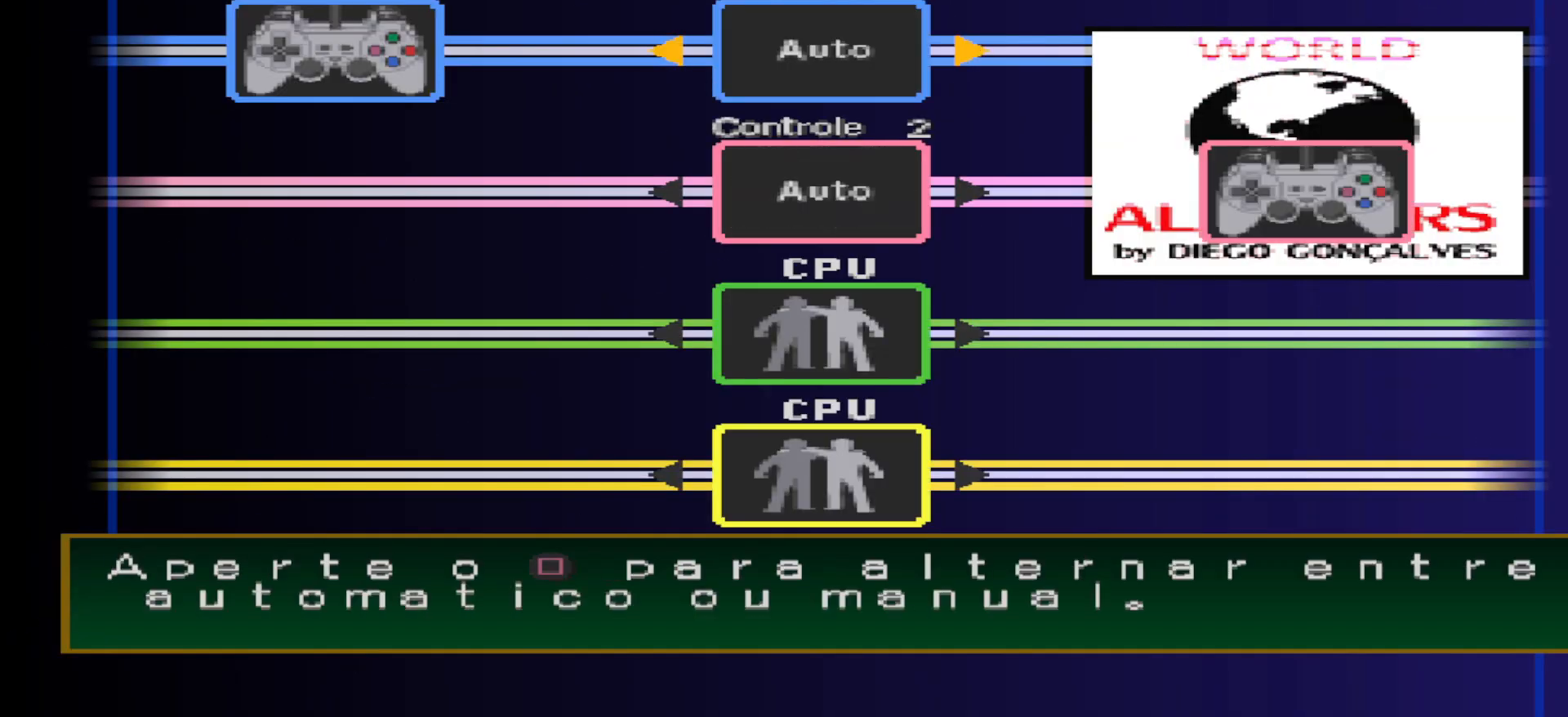
{"buttons": [], "events": [[100, "SQUARE", "up"], [267, "CIRCLE", "down"], [367, "CIRCLE", "up"]]}
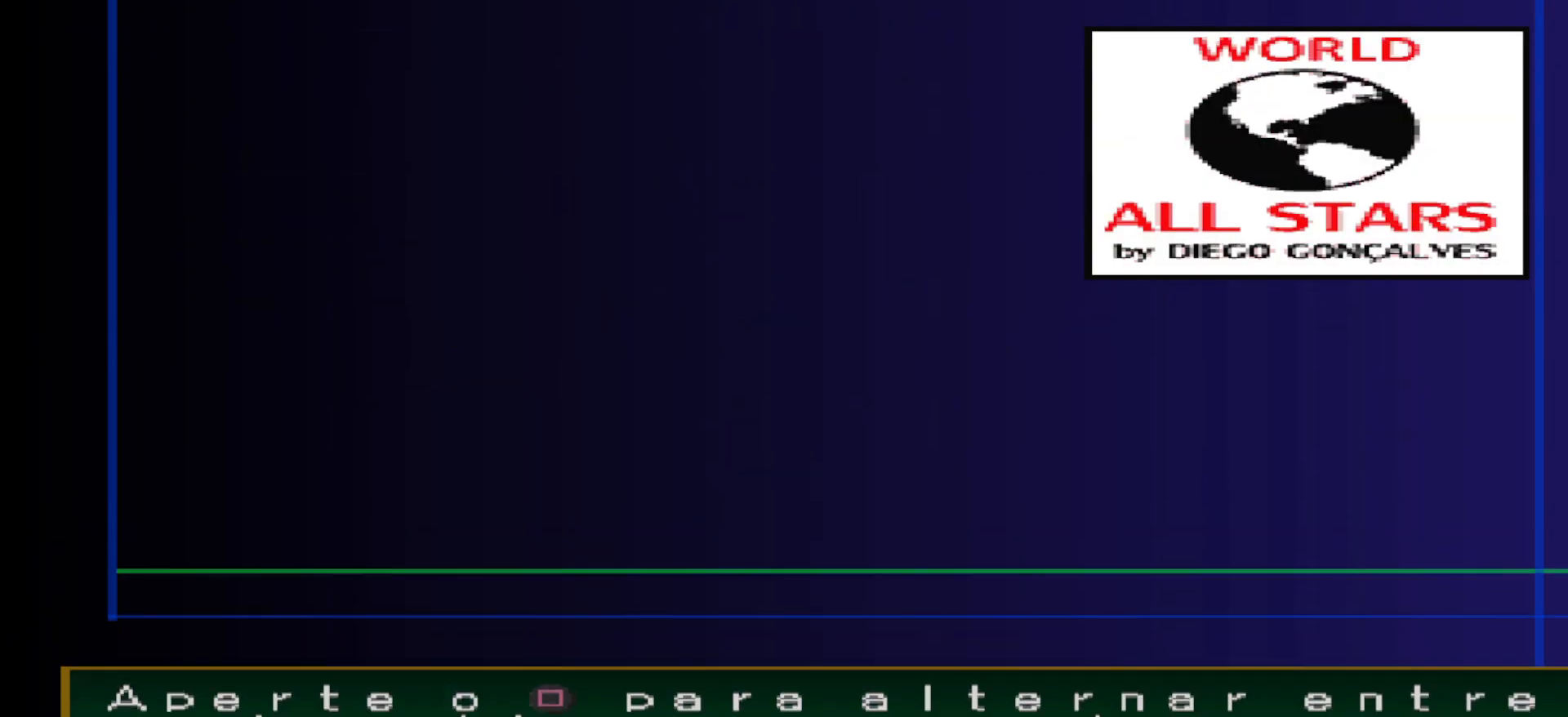
{"buttons": [], "events": []}
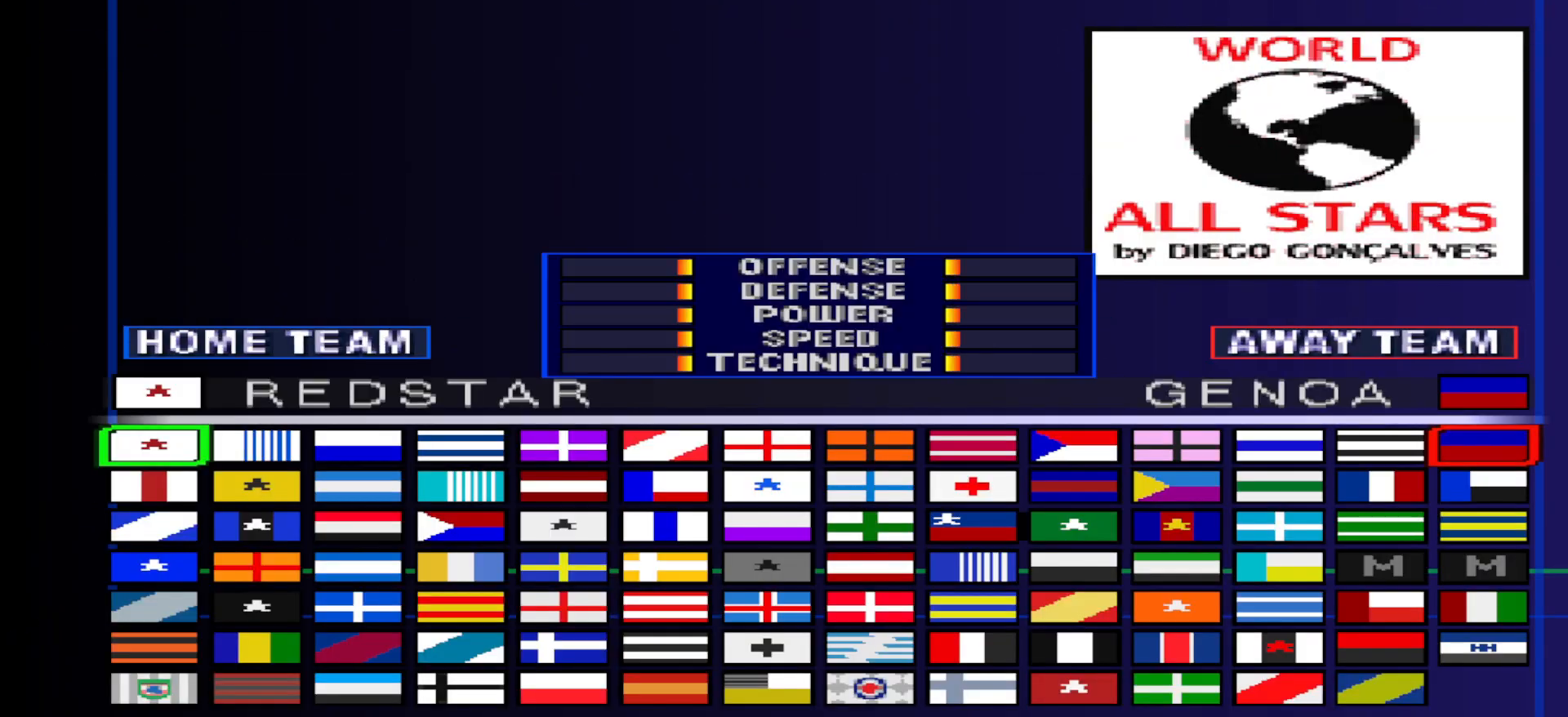
{"buttons": [], "events": [[33, "DPAD_UP", "down"], [100, "DPAD_UP", "up"], [200, "DPAD_UP", "down"], [300, "DPAD_UP", "up"]]}
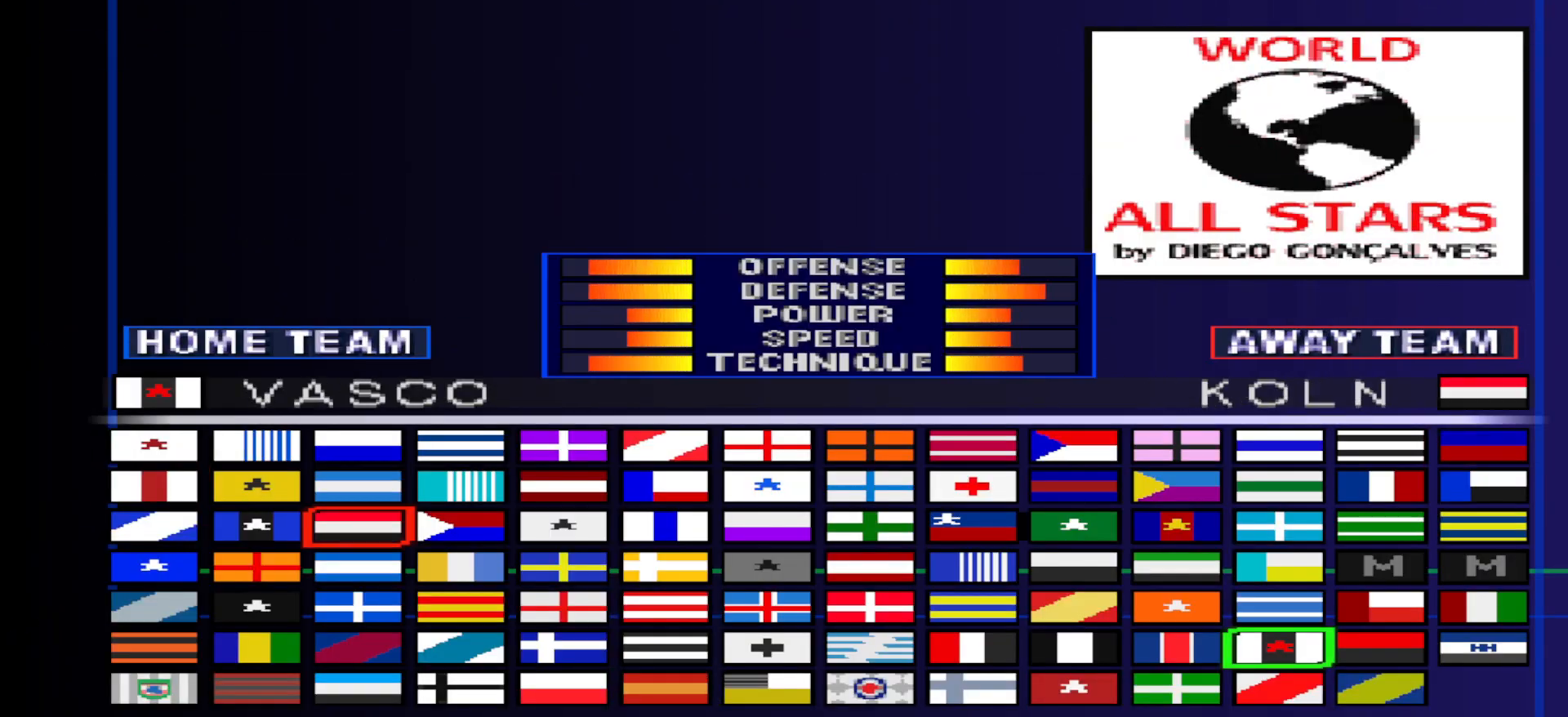
{"buttons": [], "events": []}
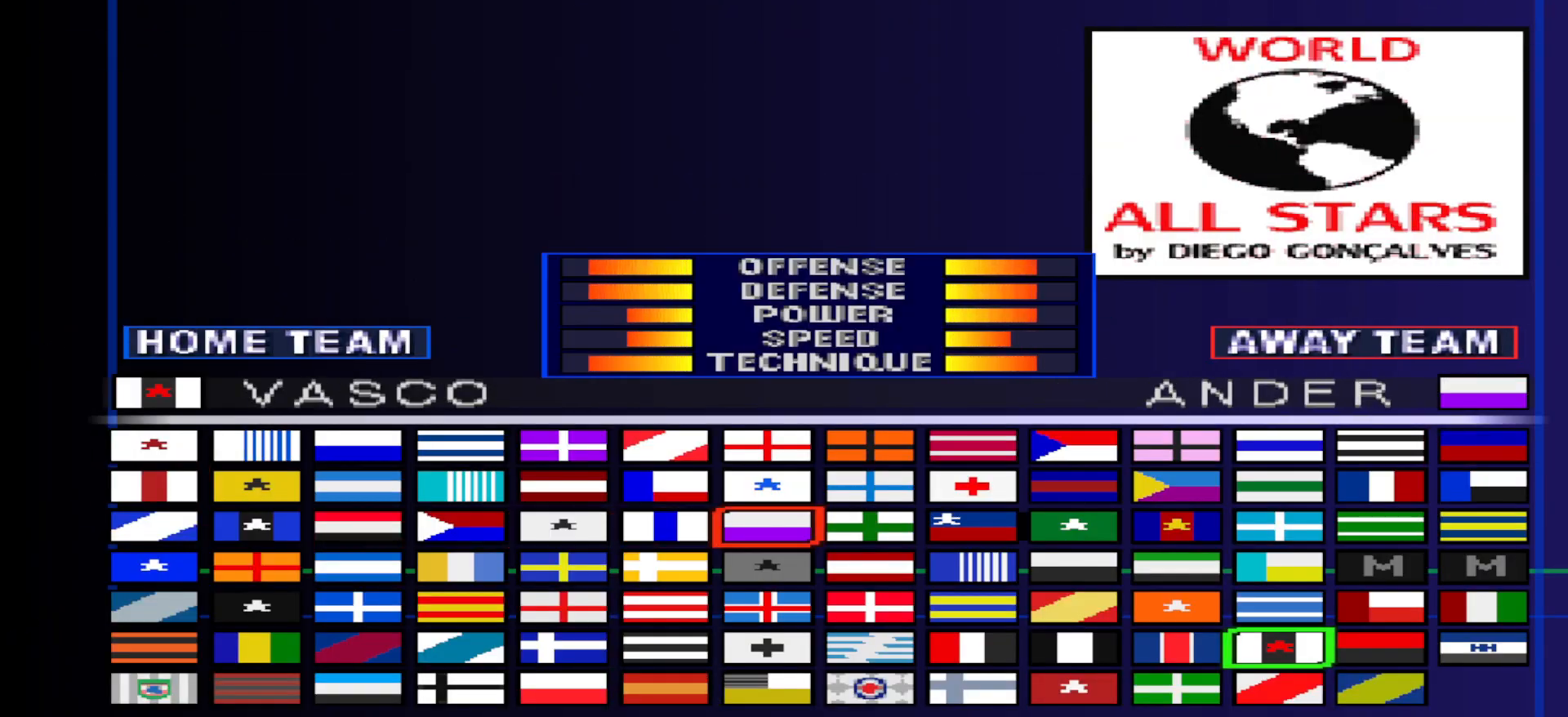
{"buttons": ["DPAD_LEFT"], "events": [[33, "DPAD_LEFT", "down"], [100, "DPAD_LEFT", "up"], [300, "DPAD_LEFT", "down"], [333, "DPAD_LEFT", "up"], [367, "DPAD_LEFT", "down"]]}
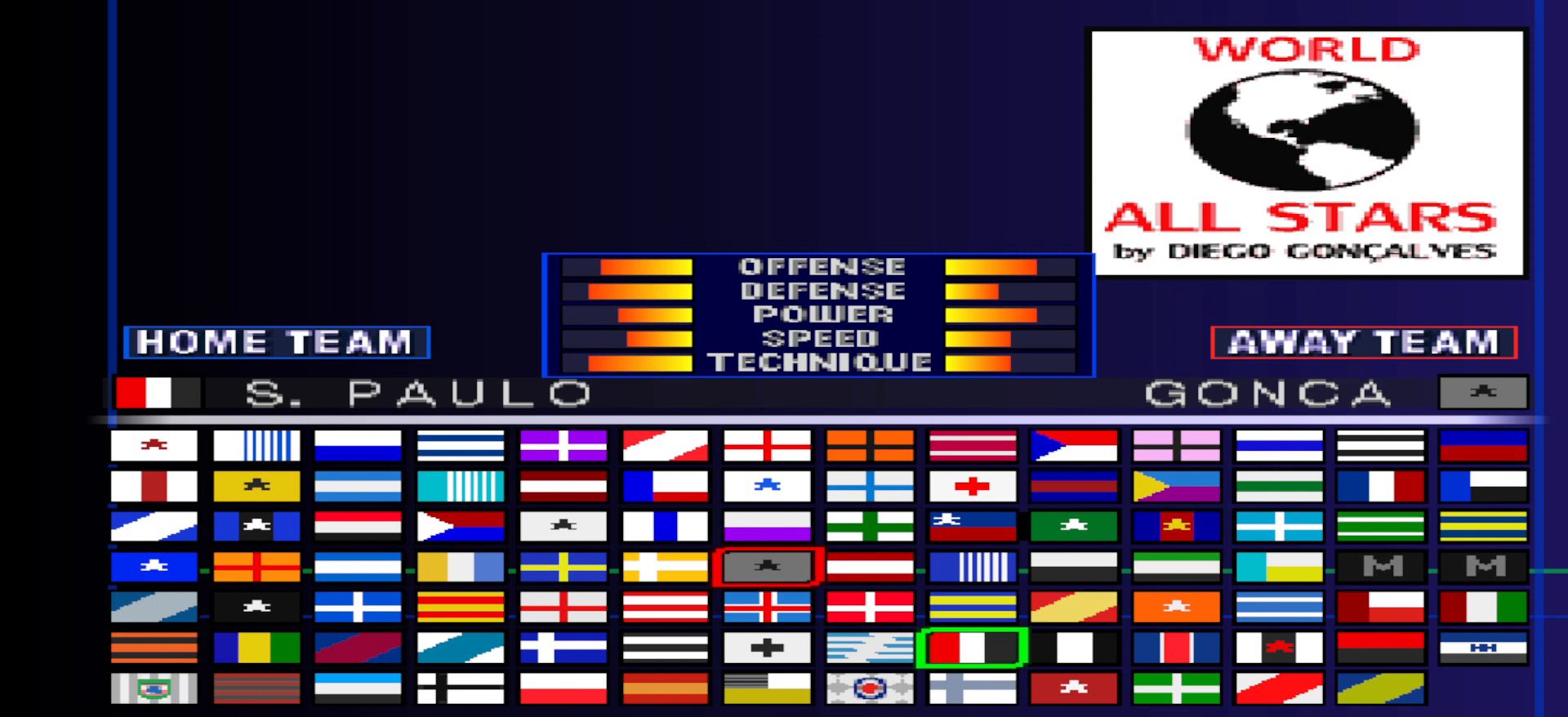
{"buttons": ["DPAD_LEFT"], "events": []}
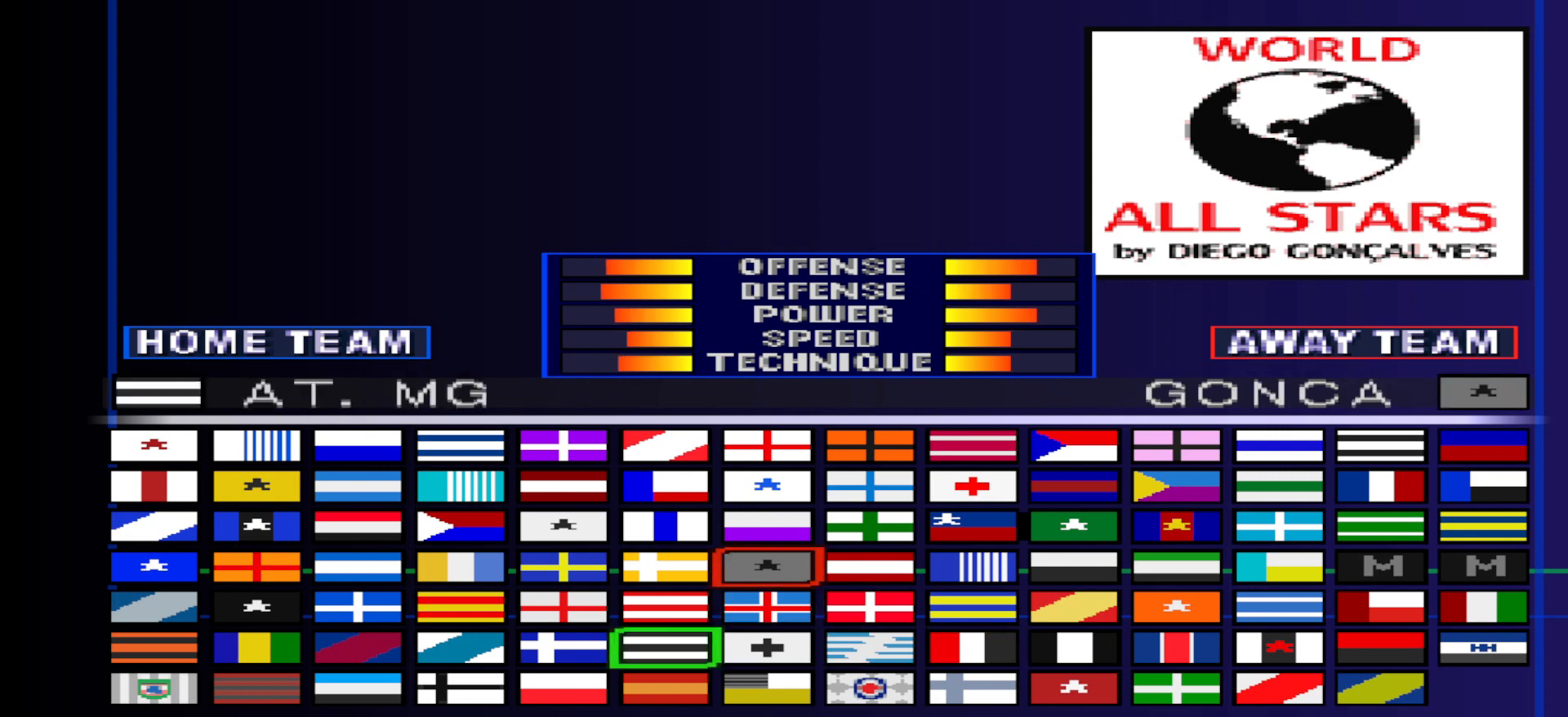
{"buttons": [], "events": [[67, "DPAD_LEFT", "up"], [233, "DPAD_LEFT", "down"], [300, "DPAD_LEFT", "up"]]}
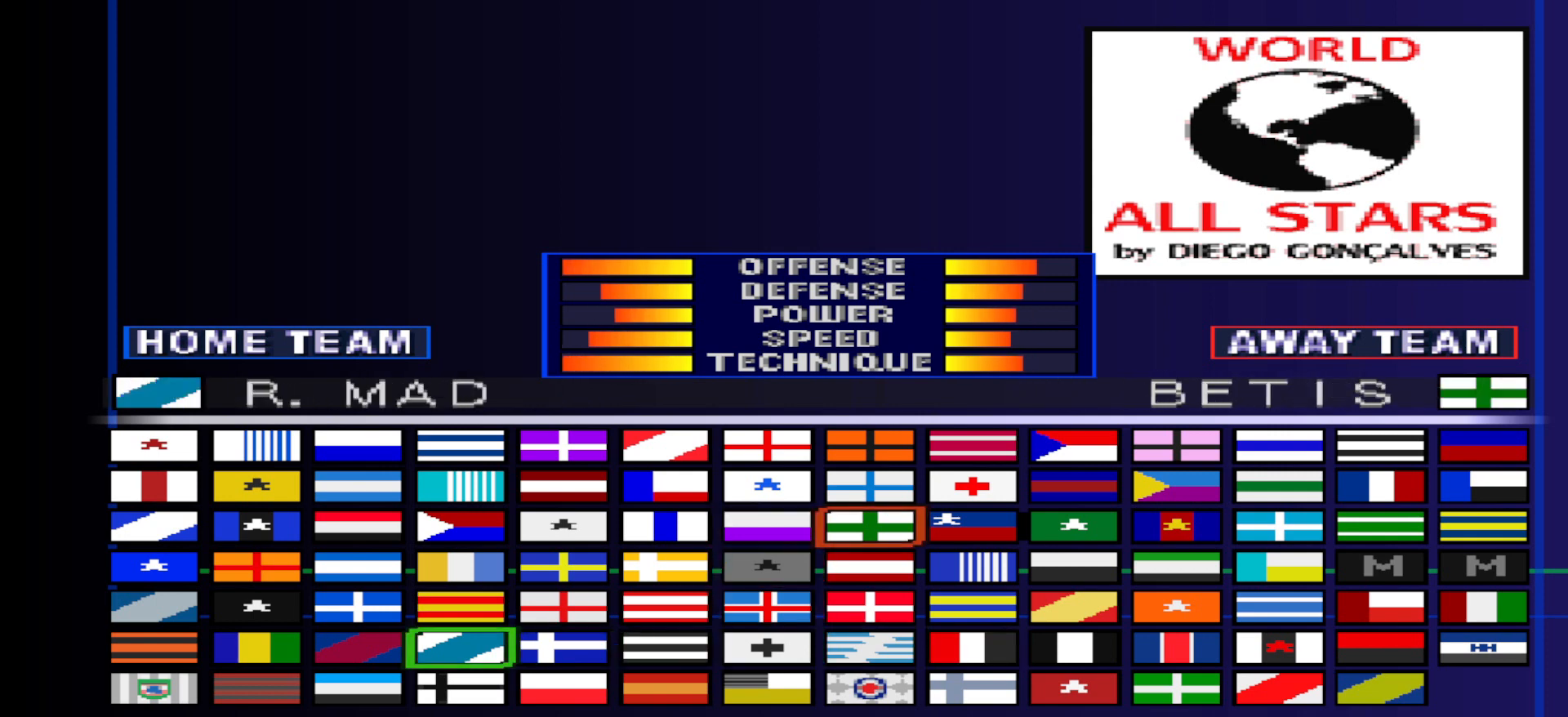
{"buttons": [], "events": [[167, "CIRCLE", "down"], [333, "CIRCLE", "up"]]}
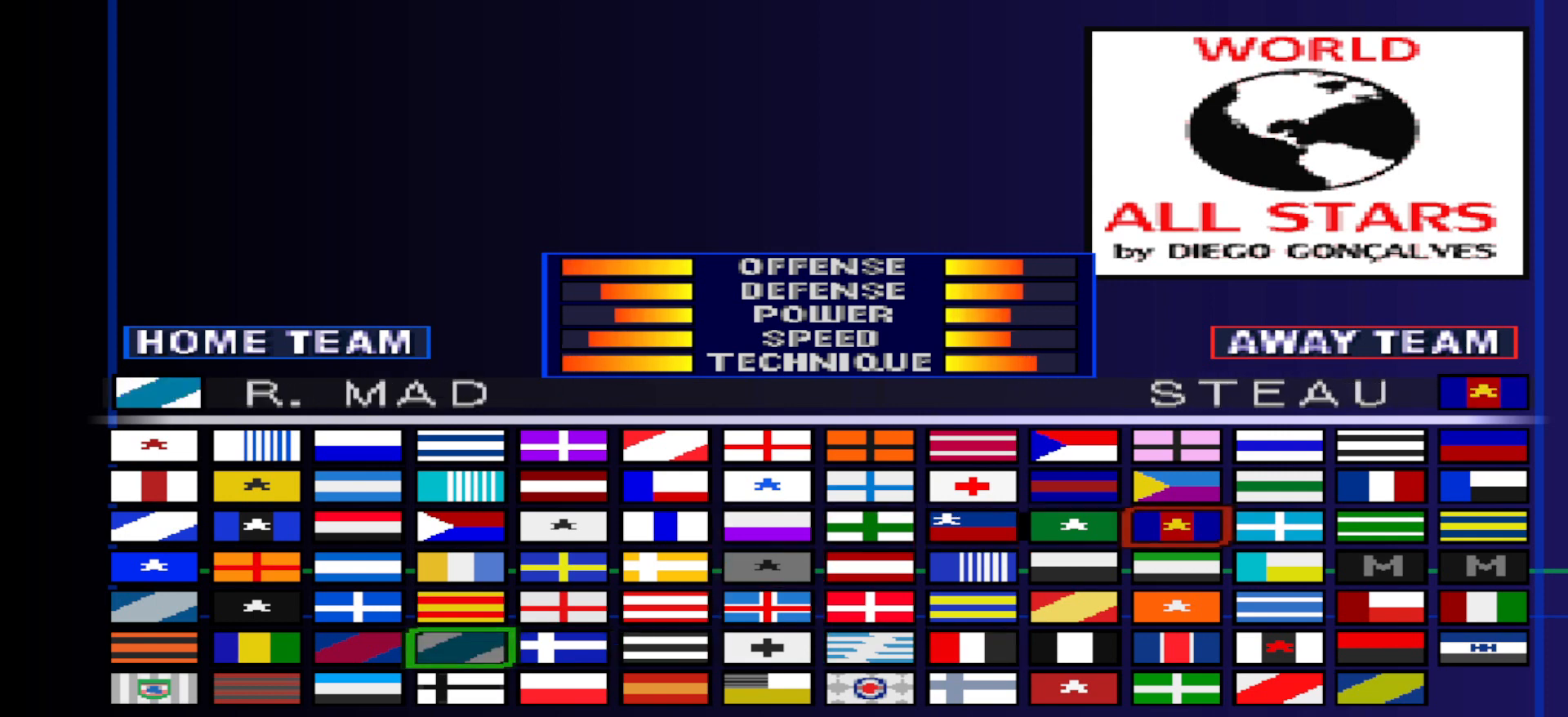
{"buttons": [], "events": []}
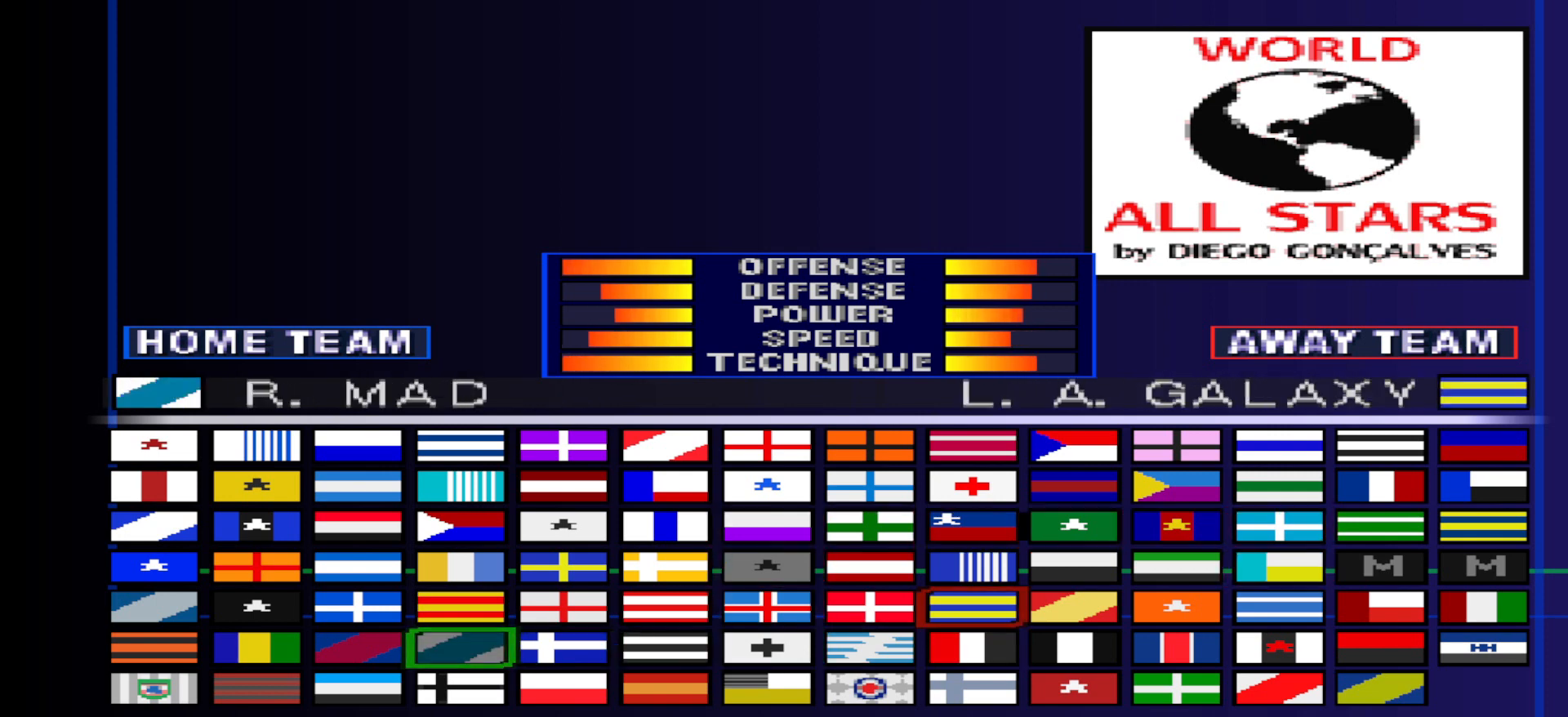
{"buttons": [], "events": []}
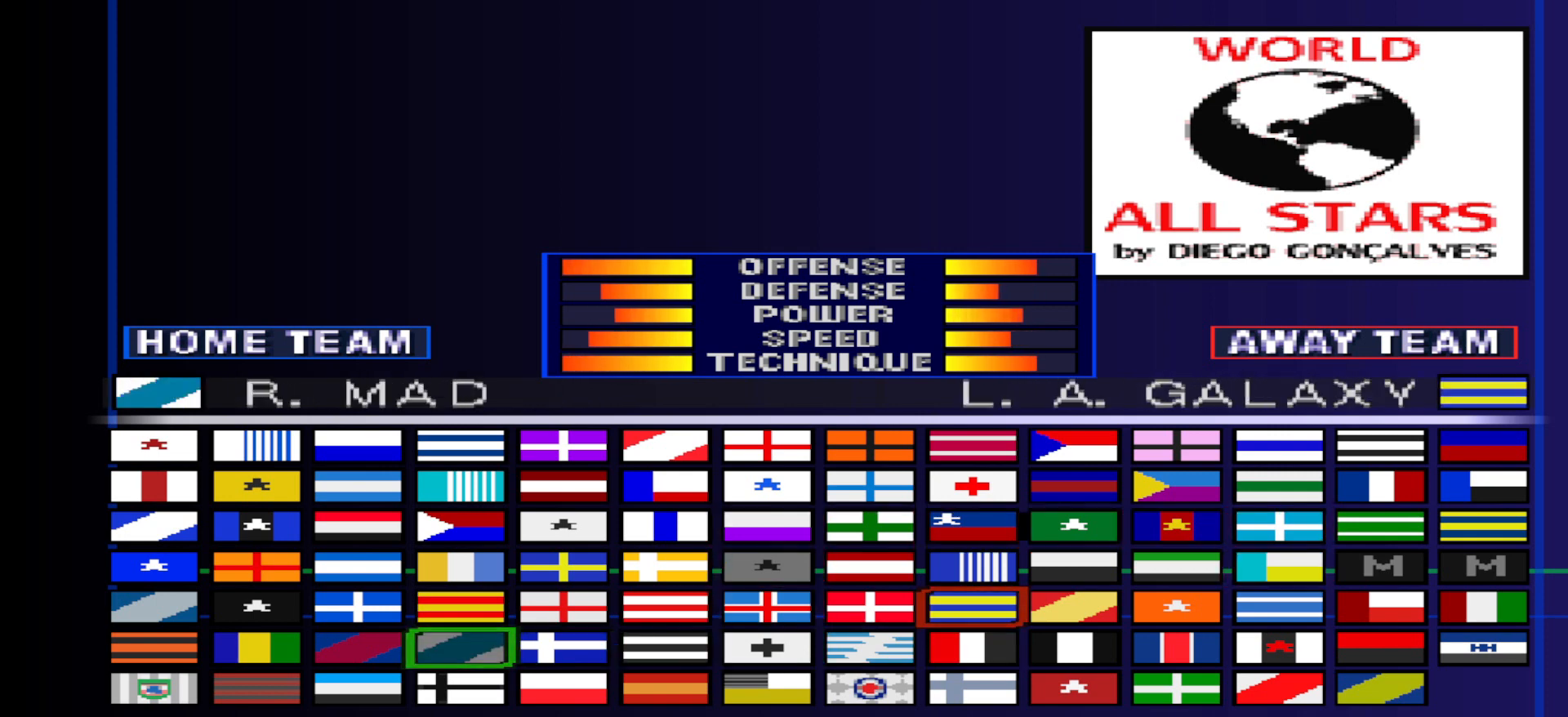
{"buttons": [], "events": []}
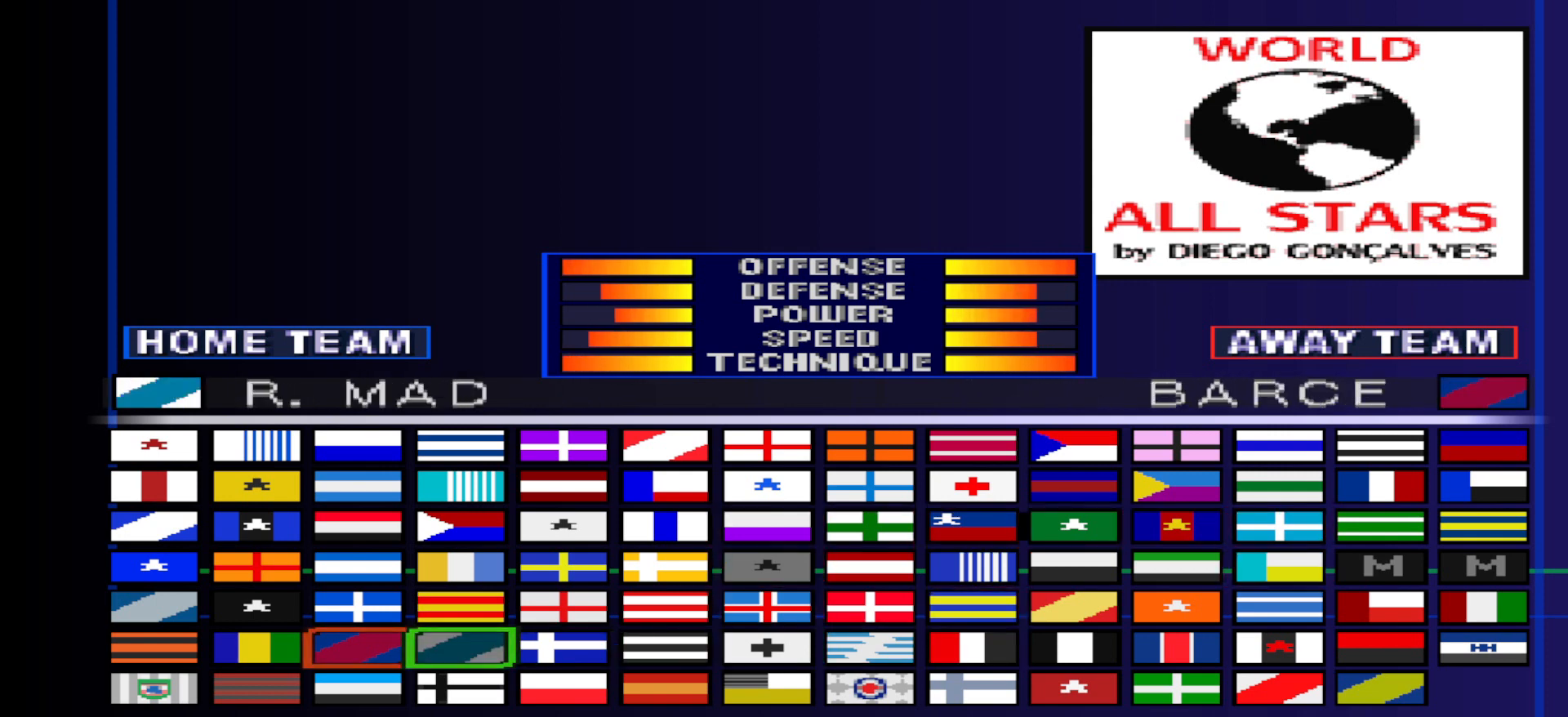
{"buttons": [], "events": []}
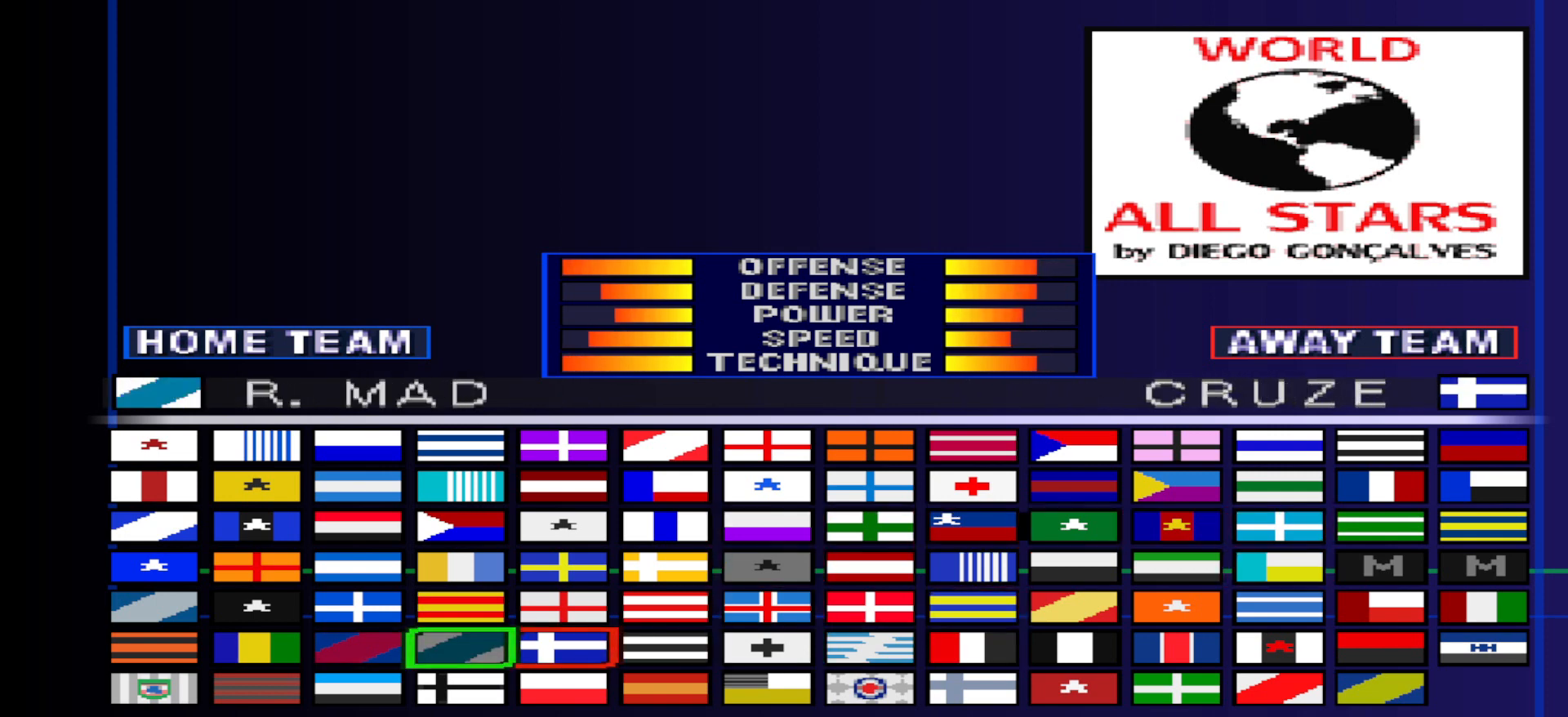
{"buttons": [], "events": []}
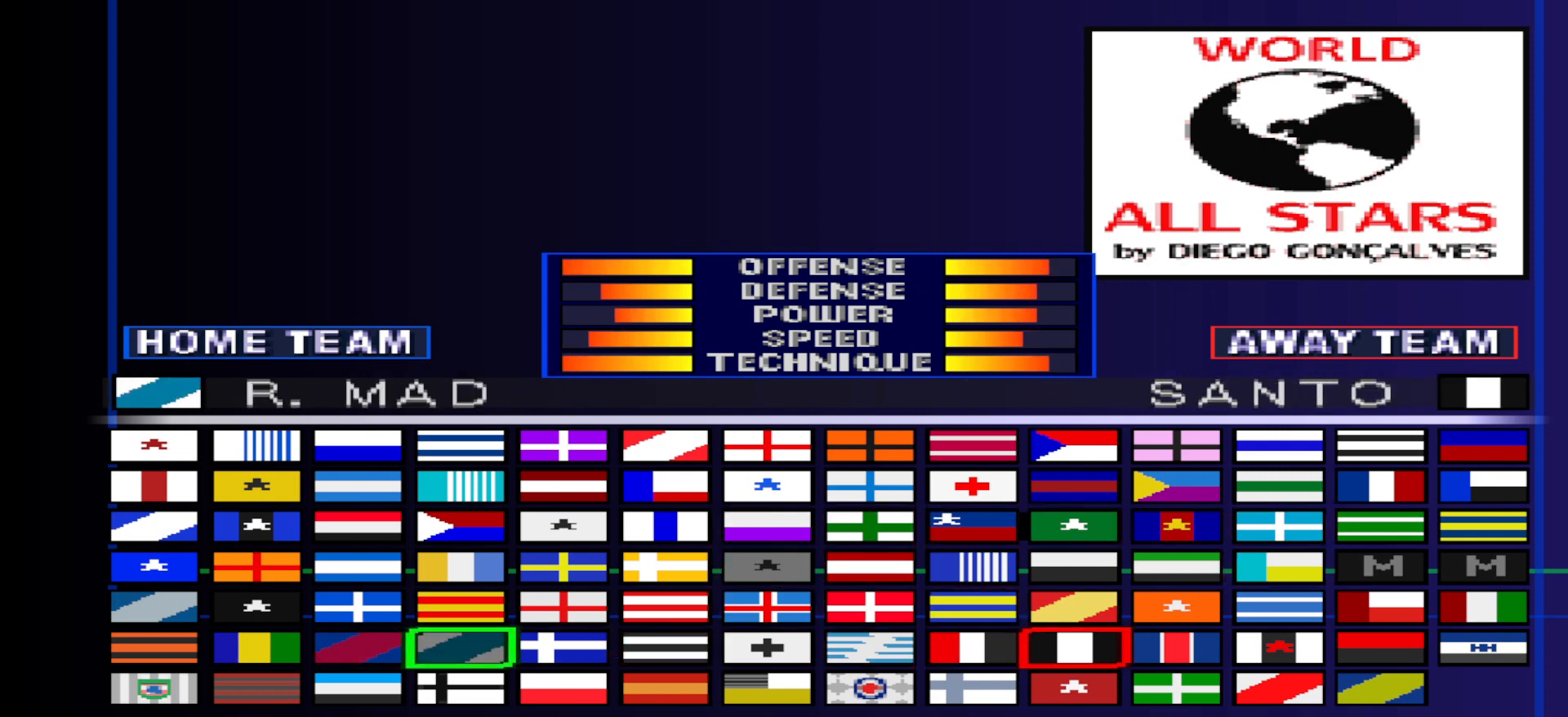
{"buttons": [], "events": []}
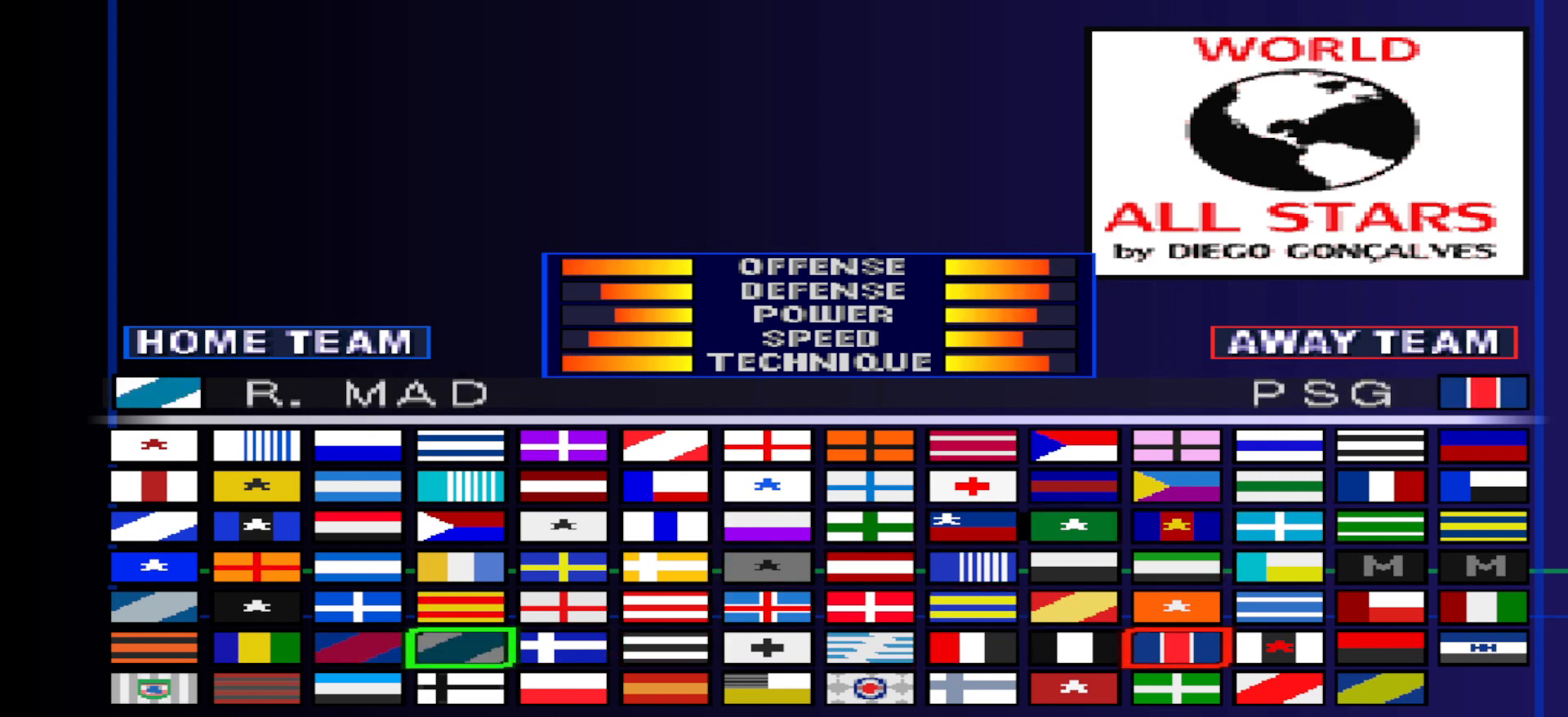
{"buttons": [], "events": []}
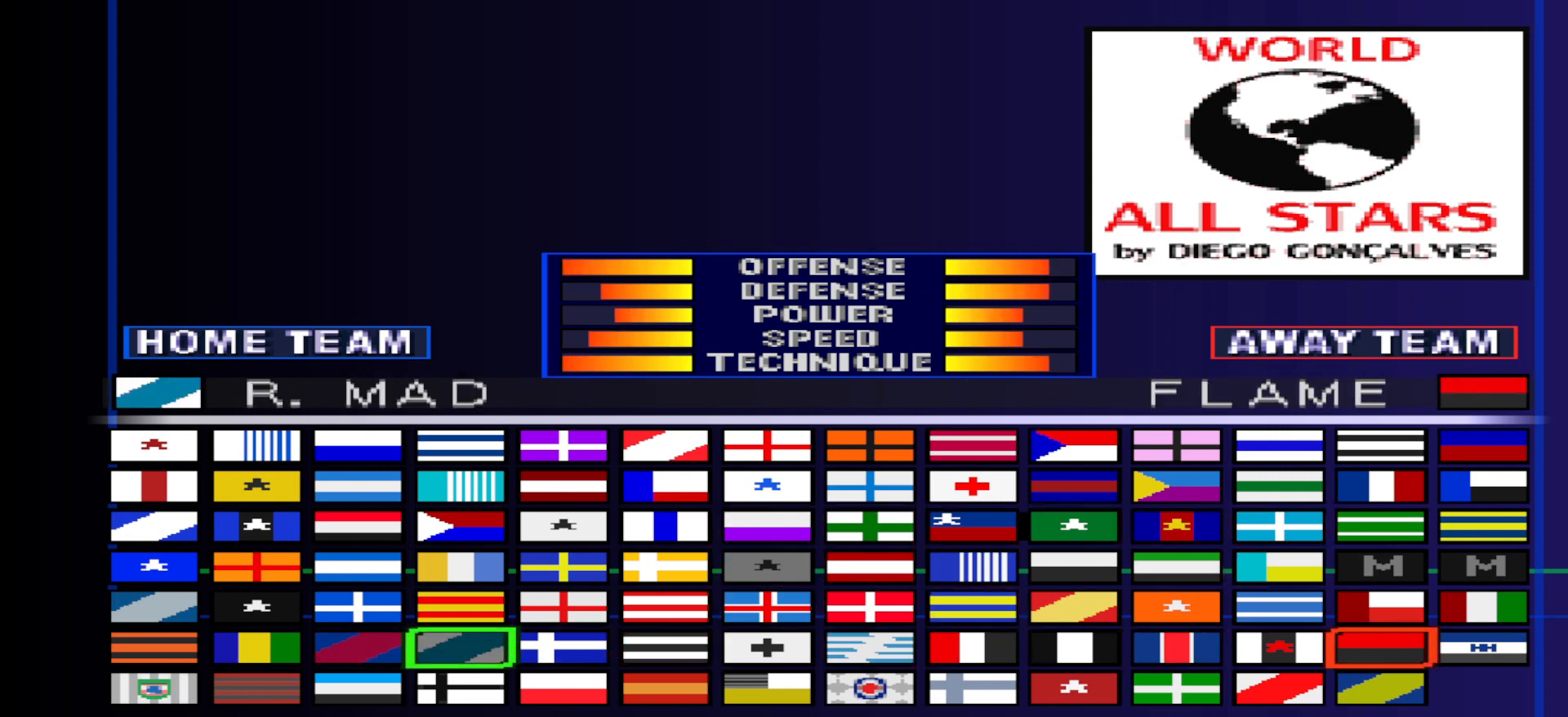
{"buttons": [], "events": []}
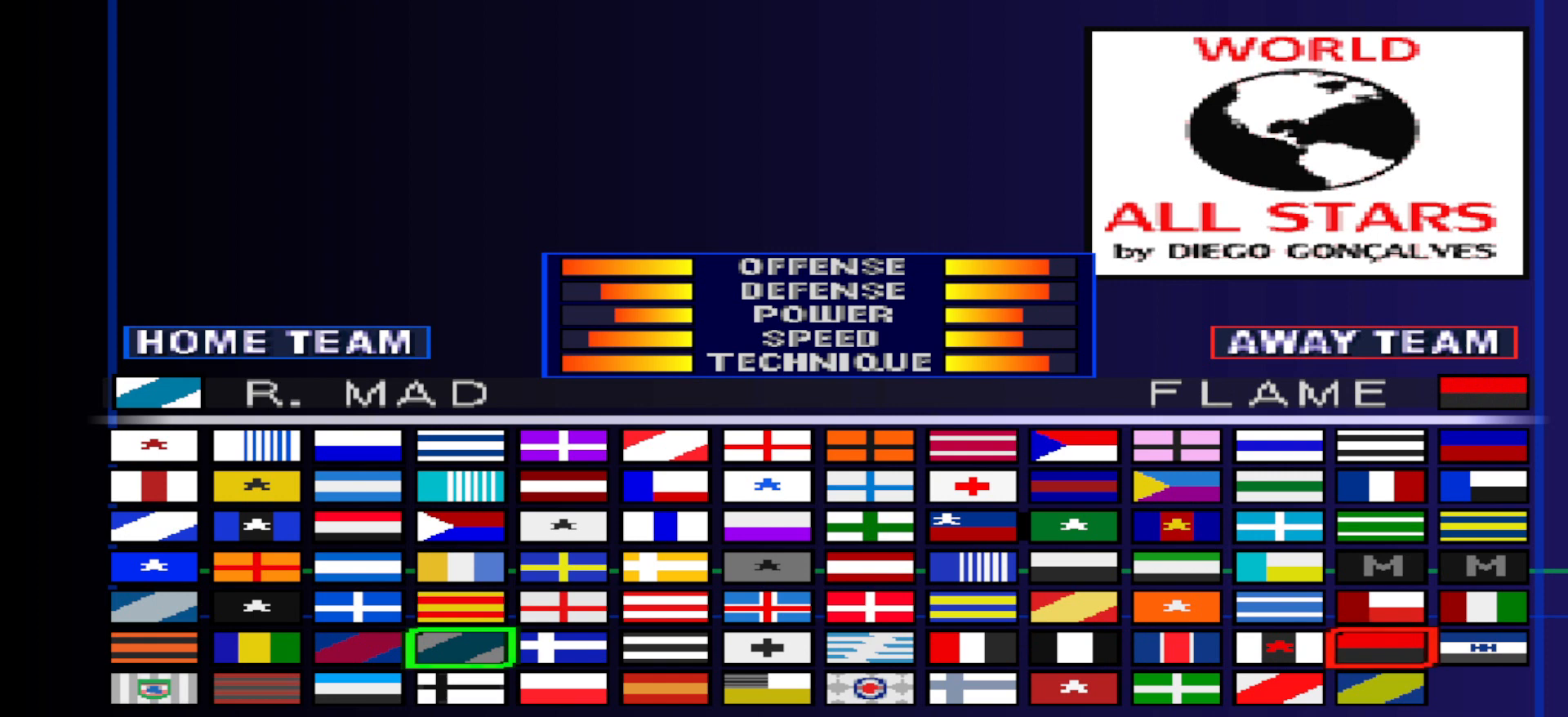
{"buttons": [], "events": []}
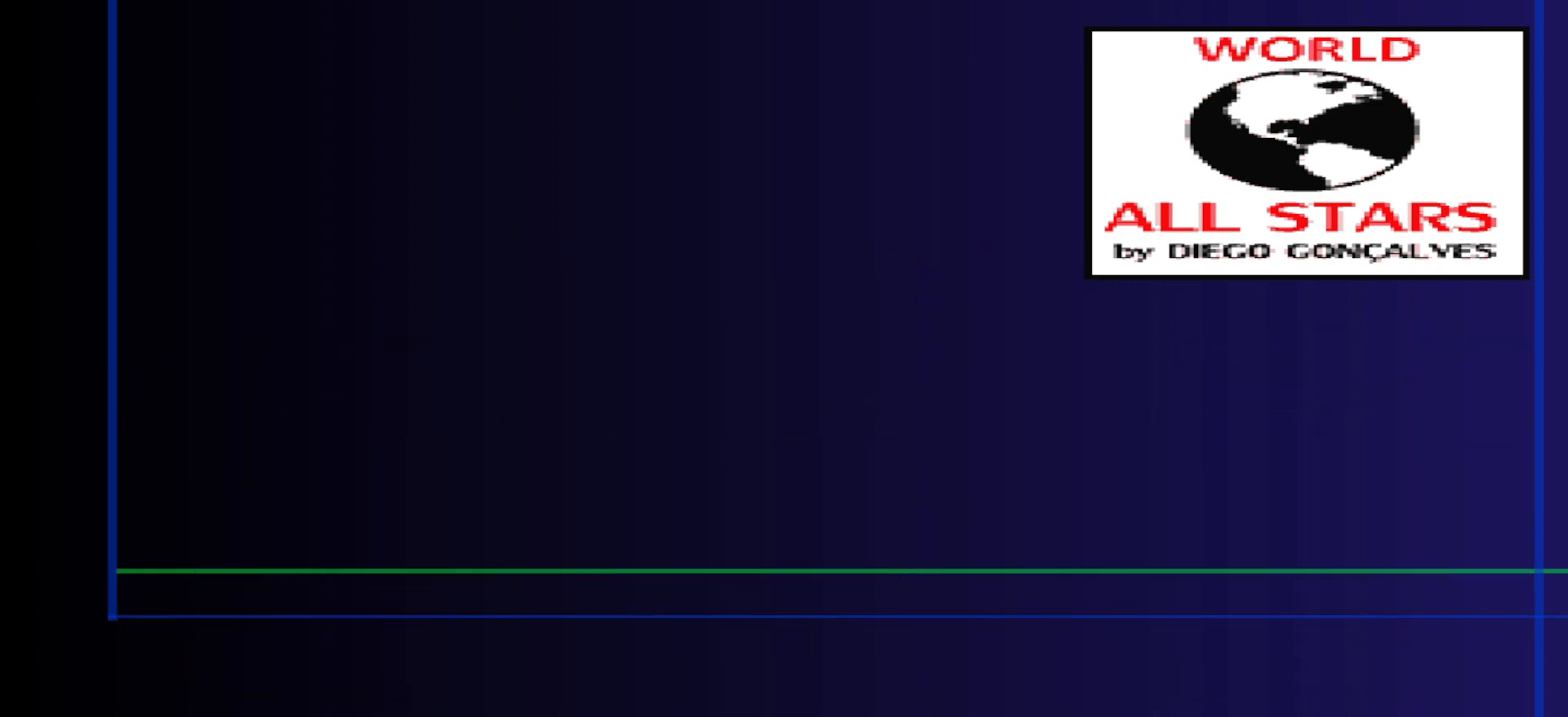
{"buttons": [], "events": []}
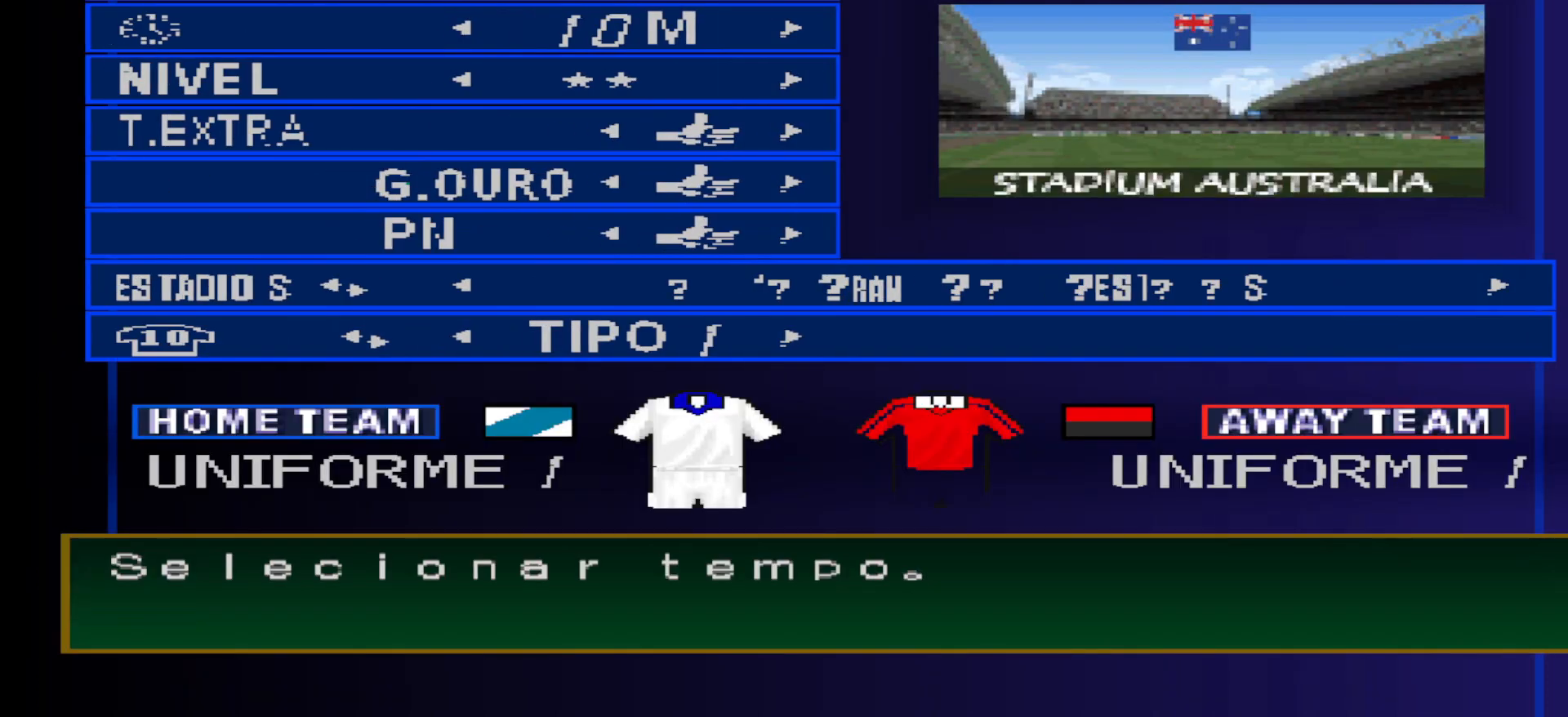
{"buttons": [], "events": [[33, "DPAD_RIGHT", "down"], [167, "DPAD_RIGHT", "up"], [333, "DPAD_DOWN", "down"], [467, "DPAD_DOWN", "up"]]}
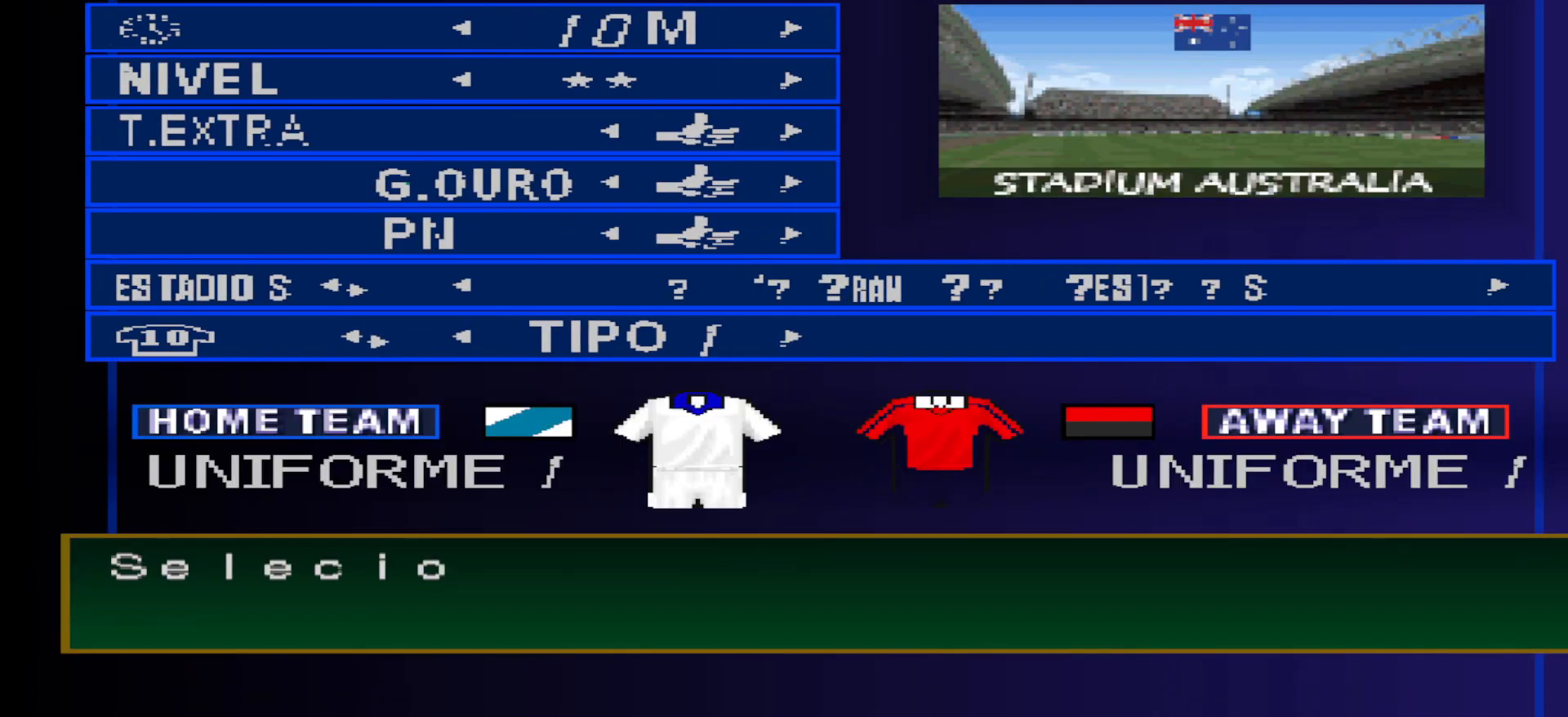
{"buttons": ["DPAD_DOWN"], "events": [[67, "DPAD_RIGHT", "down"], [167, "DPAD_RIGHT", "up"], [300, "DPAD_DOWN", "down"], [367, "DPAD_DOWN", "up"], [500, "DPAD_DOWN", "down"]]}
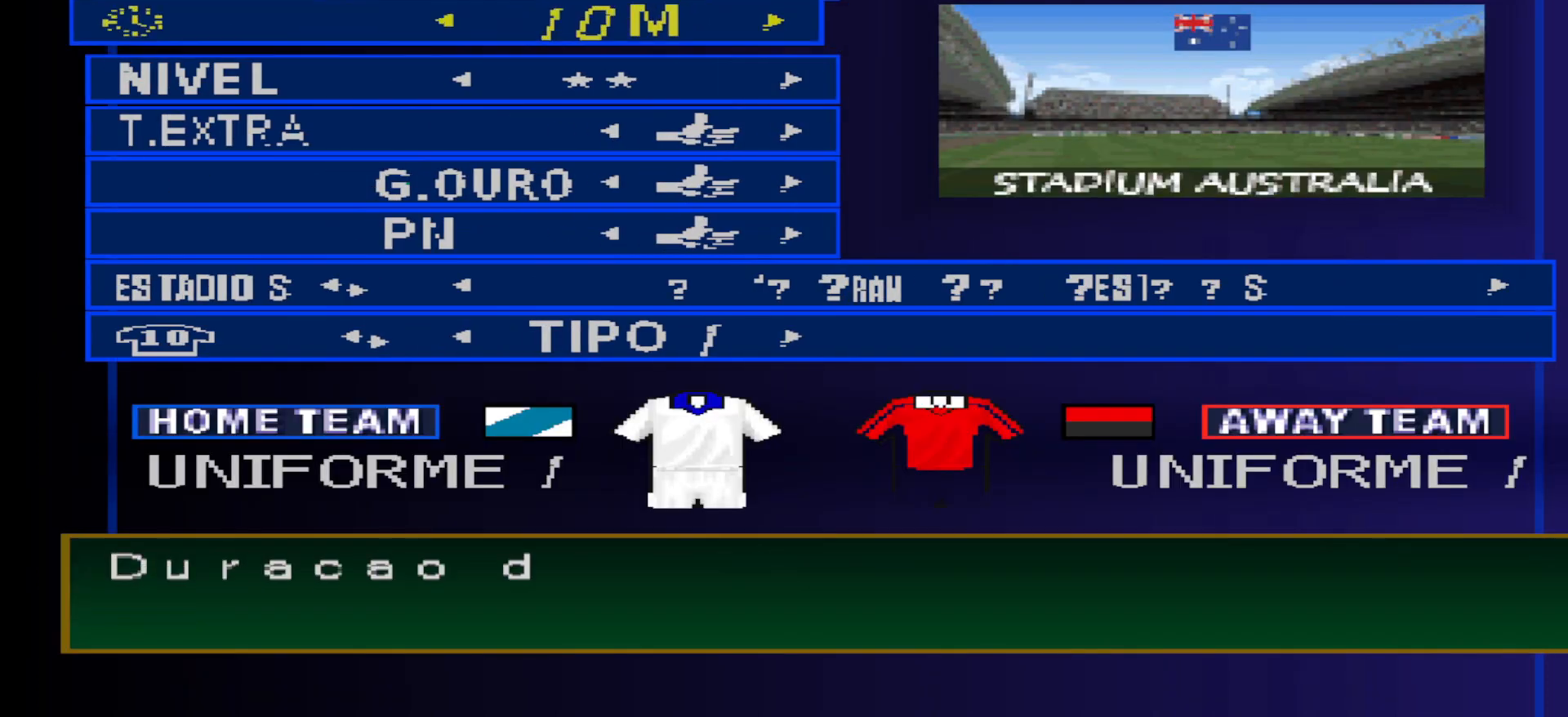
{"buttons": ["DPAD_DOWN"], "events": [[67, "DPAD_DOWN", "up"], [233, "DPAD_RIGHT", "down"], [300, "DPAD_RIGHT", "up"], [500, "DPAD_DOWN", "down"]]}
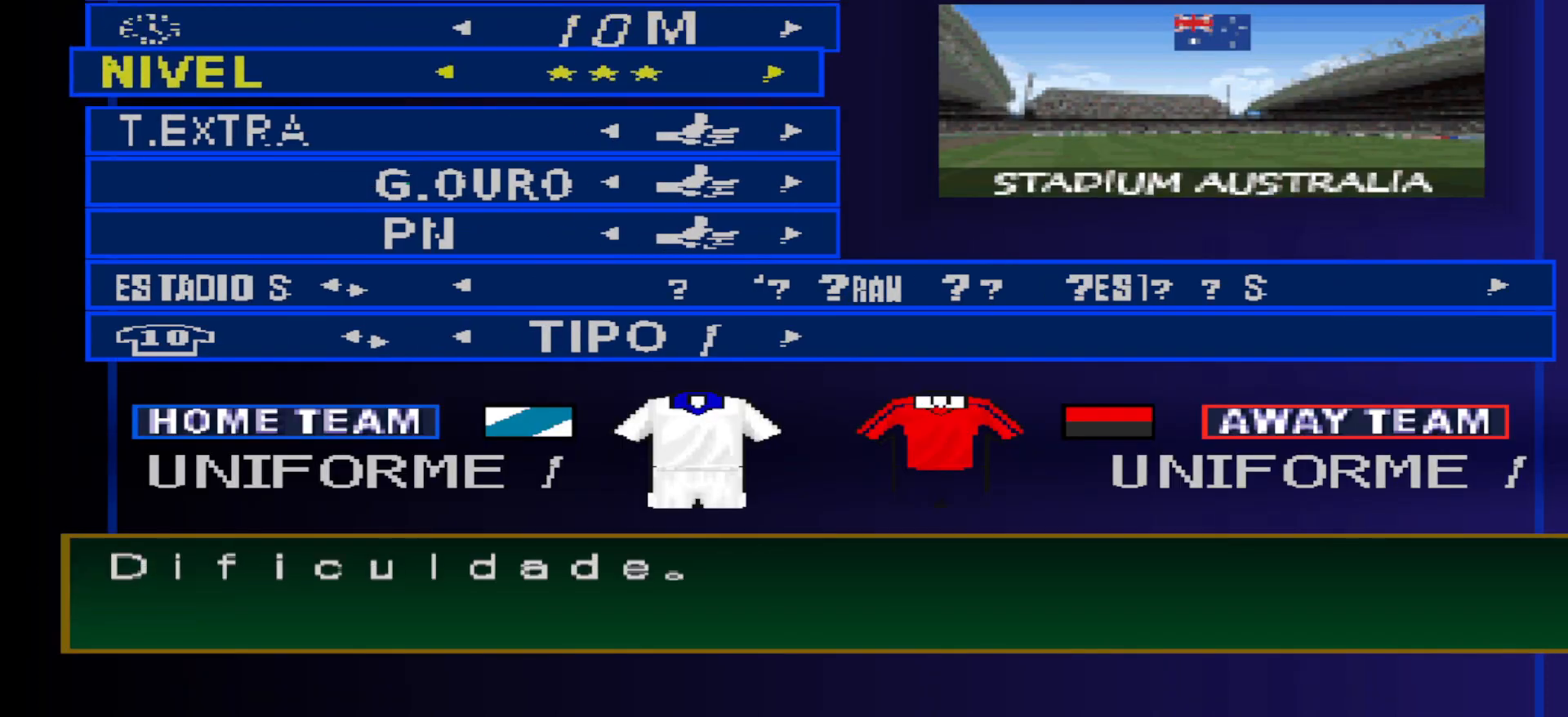
{"buttons": ["DPAD_DOWN"], "events": [[67, "DPAD_DOWN", "up"], [200, "DPAD_RIGHT", "down"], [300, "DPAD_RIGHT", "up"], [433, "DPAD_DOWN", "down"]]}
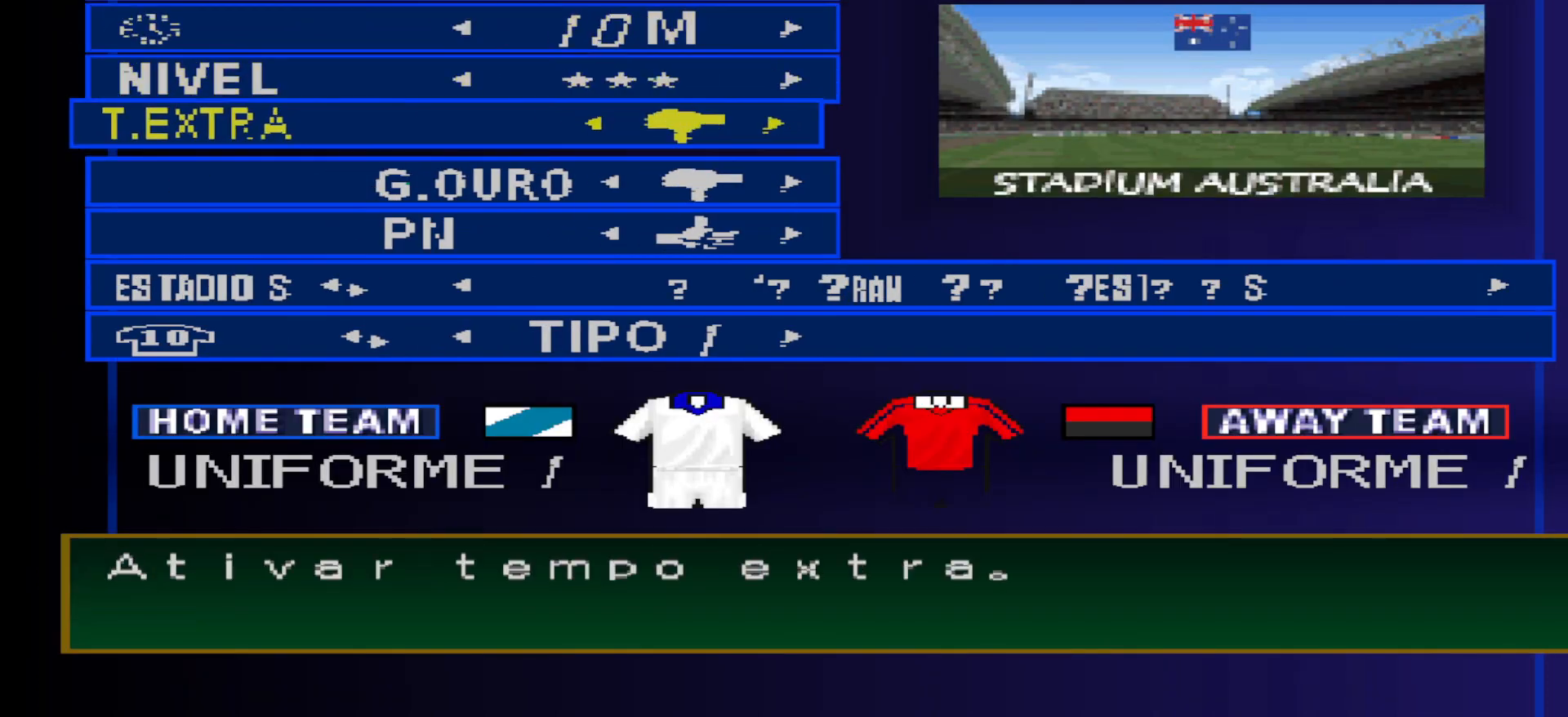
{"buttons": [], "events": [[33, "DPAD_DOWN", "up"], [133, "DPAD_DOWN", "down"], [233, "DPAD_DOWN", "up"], [400, "DPAD_RIGHT", "down"], [467, "DPAD_RIGHT", "up"]]}
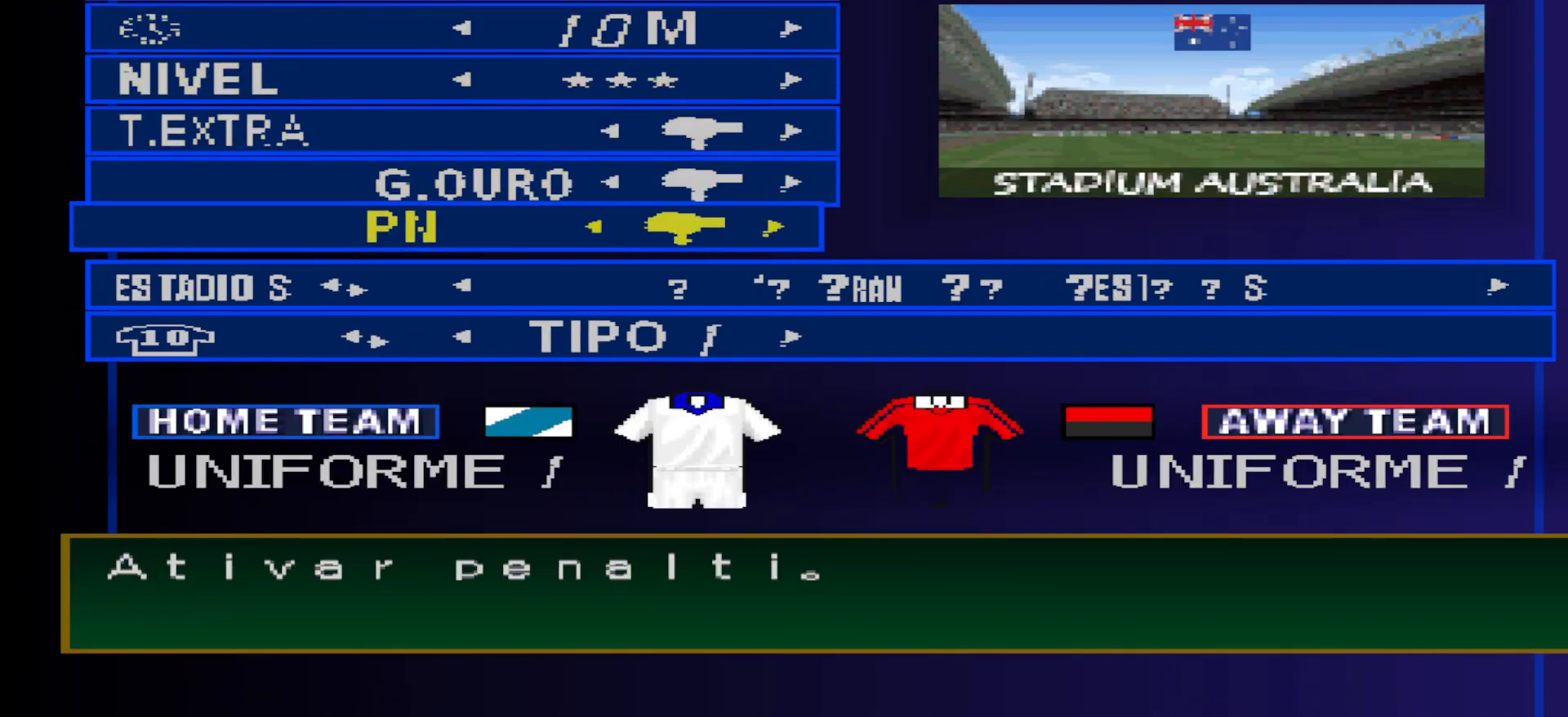
{"buttons": [], "events": [[167, "DPAD_DOWN", "down"], [267, "DPAD_DOWN", "up"]]}
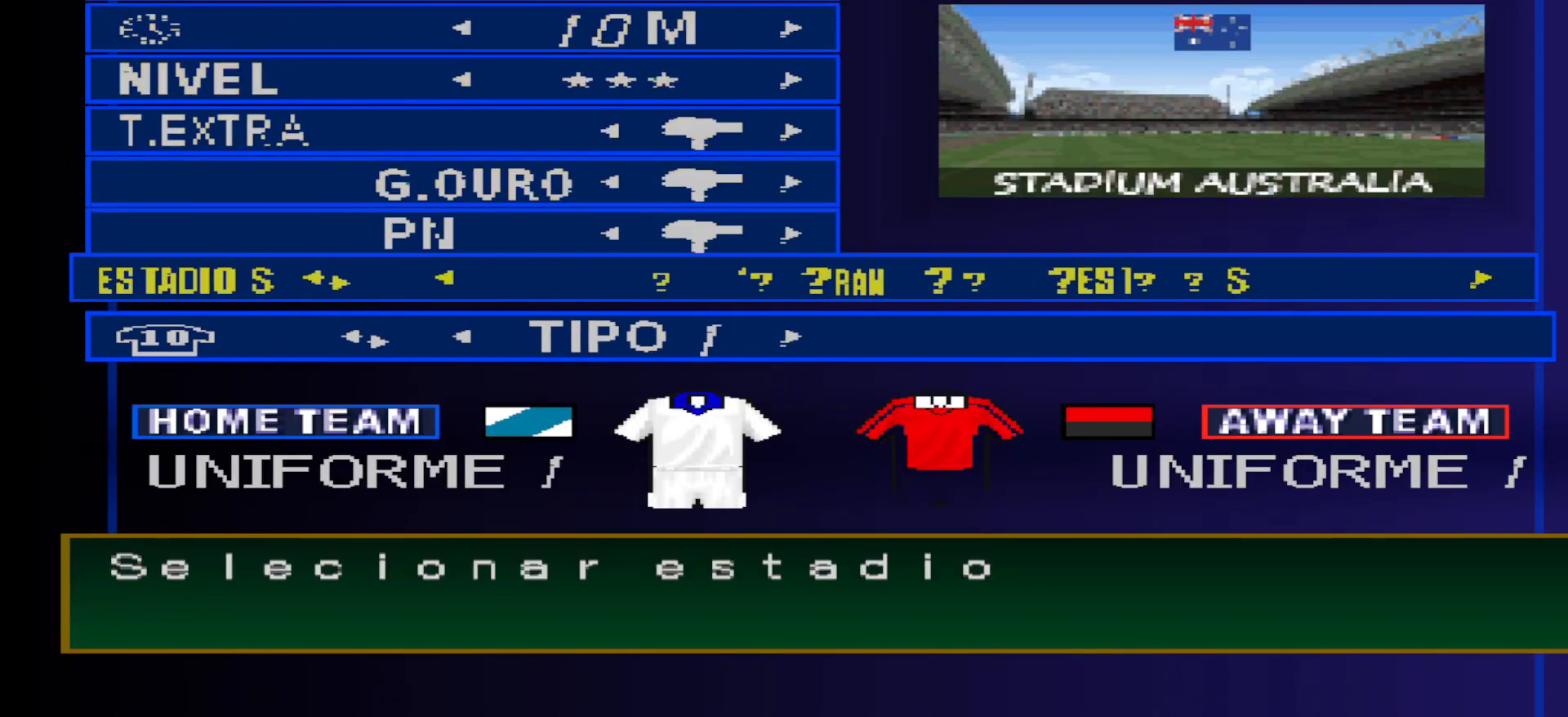
{"buttons": [], "events": []}
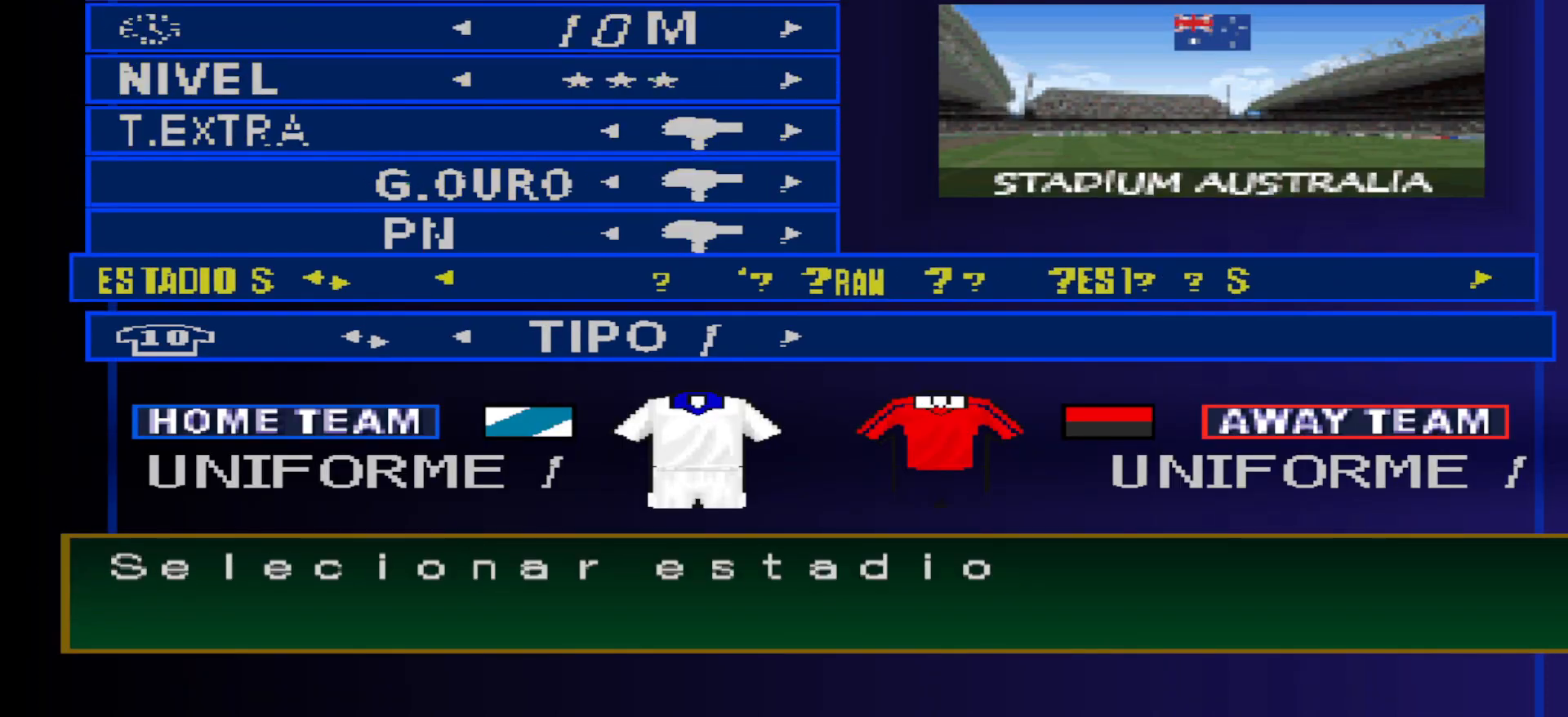
{"buttons": [], "events": []}